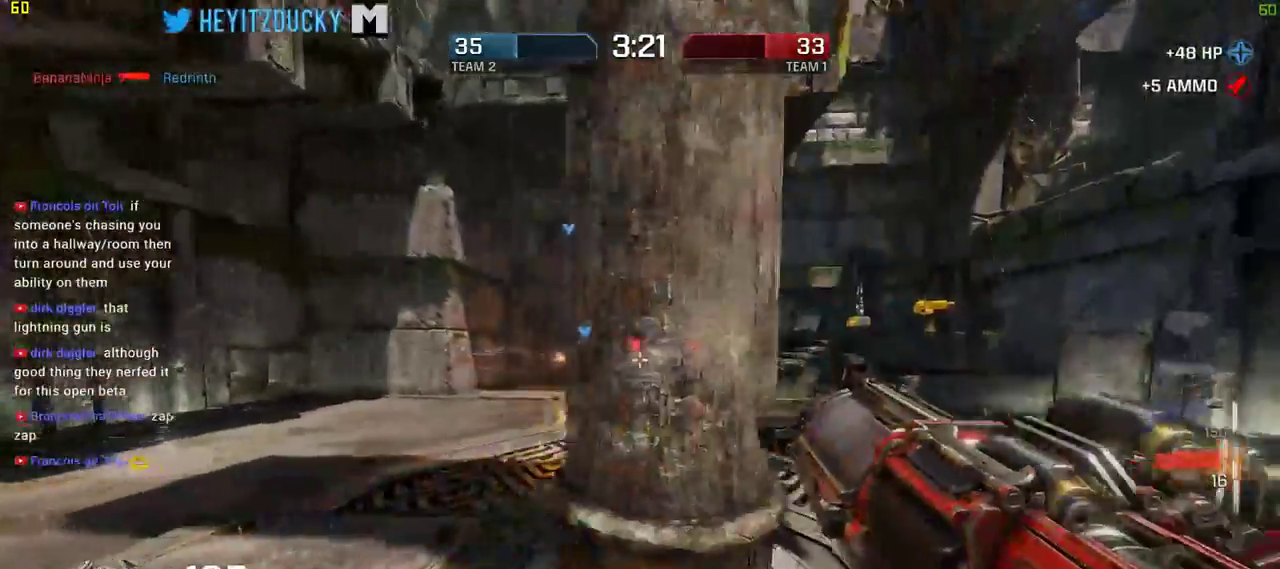
Gameplay with keyboard and mouse; each line is a JSON object with the keys and mouse buttons held at the frame after it. "events" lists presses ("down") and releases ("up") of "1", "2", "3", "4", "5", "a", "alt", "c", "ctrl", "d", "e", "f", "q", "r", "s", "shift", "space", "tab", "v", "w", "x", "z", "mouse_left", "mouse_middle", "mouse_right", "mouse_wheel_up" and "mouse_wheel_down" between this image and that frame as [ms after this image, input, new state], when the widget could be followed in between. "mouse_left", "mouse_middle", "mouse_right", "mouse_wheel_up", "mouse_wheel_down" = the "left", "middle", "right", "wheel_up", "wheel_down" buttons of the "mouse" list. No other keys are recorded. Mouse movement is not recorded.
{"keys": ["a", "w"], "mouse": [], "events": [[384, "d", "up"], [484, "a", "down"]]}
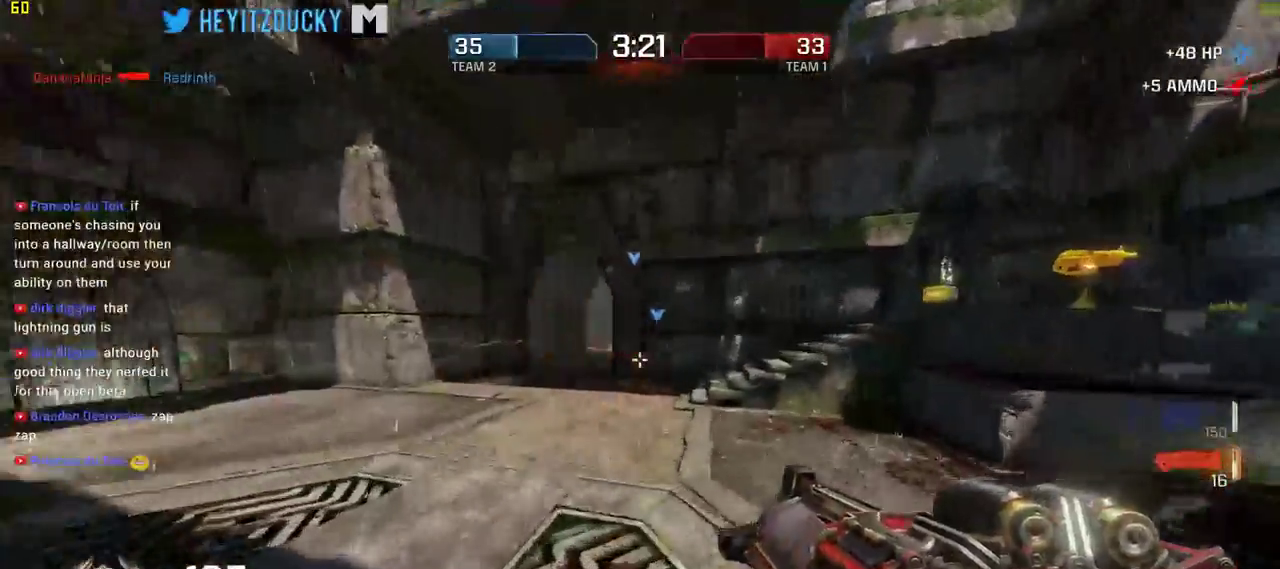
{"keys": ["a", "space", "w"], "mouse": [], "events": [[250, "space", "down"]]}
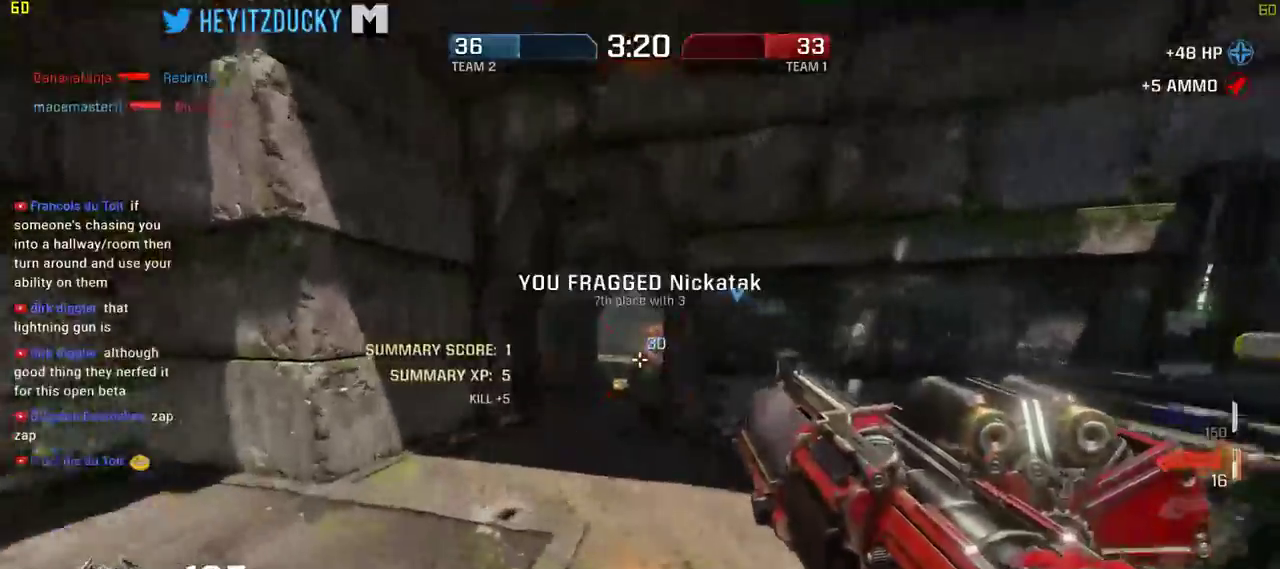
{"keys": ["d"], "mouse": [], "events": [[84, "space", "up"], [317, "a", "up"], [317, "d", "down"], [317, "mouse_left", "down"], [317, "w", "up"], [417, "mouse_left", "up"]]}
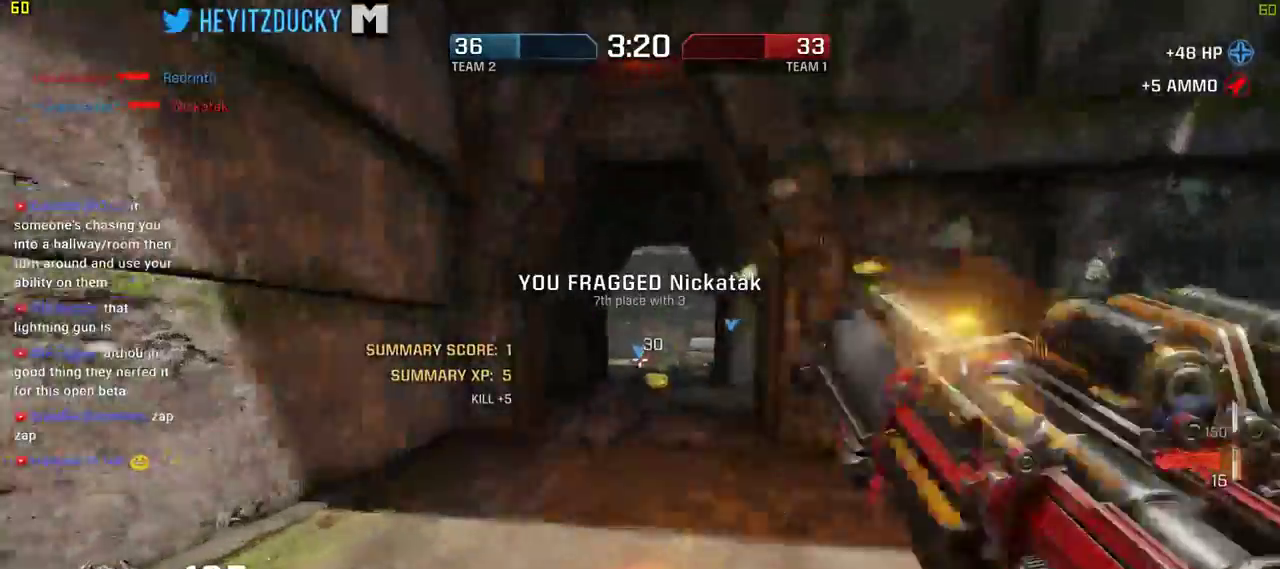
{"keys": ["w"], "mouse": [], "events": [[200, "w", "down"], [484, "d", "up"]]}
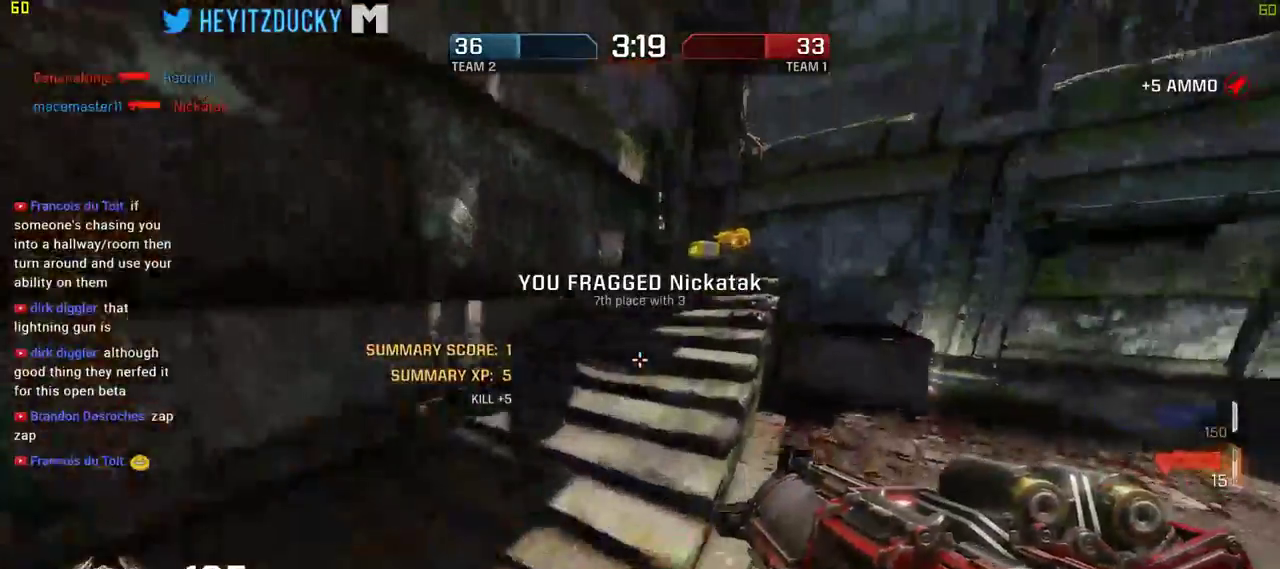
{"keys": ["w"], "mouse": [], "events": [[350, "space", "down"], [450, "space", "up"]]}
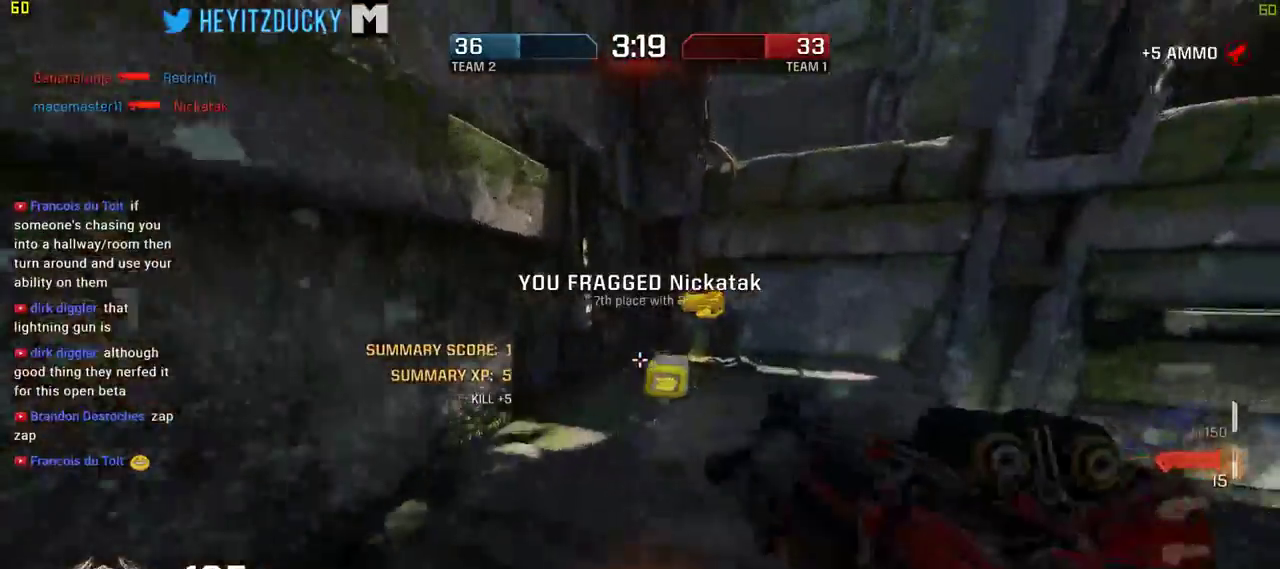
{"keys": ["a", "w"], "mouse": [], "events": [[317, "a", "down"]]}
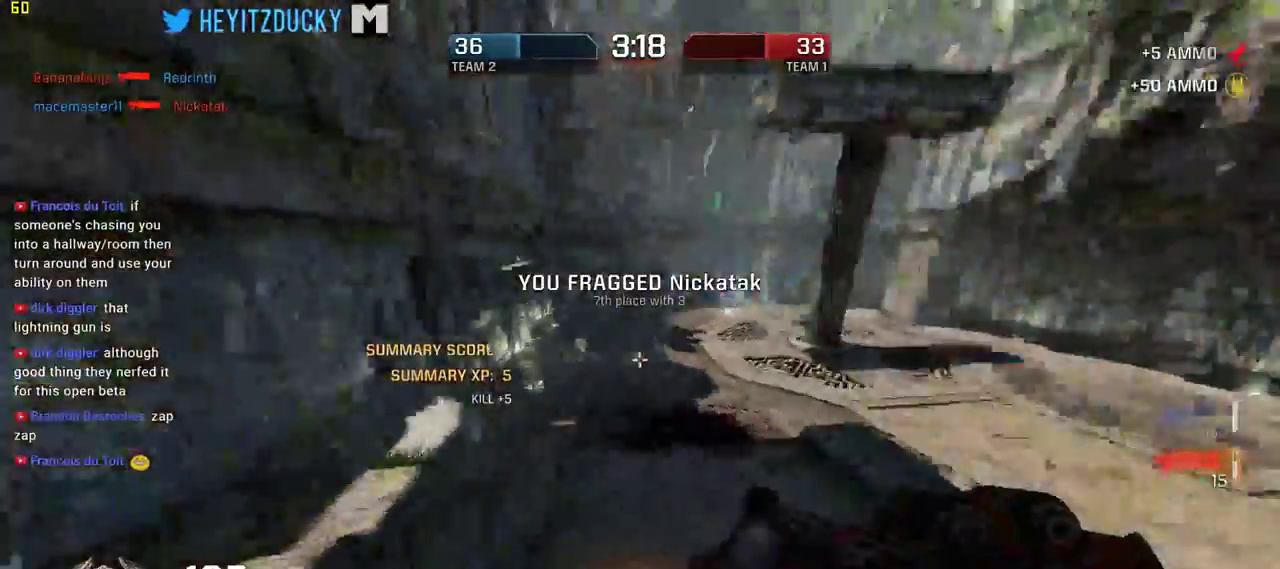
{"keys": ["w"], "mouse": [], "events": [[100, "a", "up"]]}
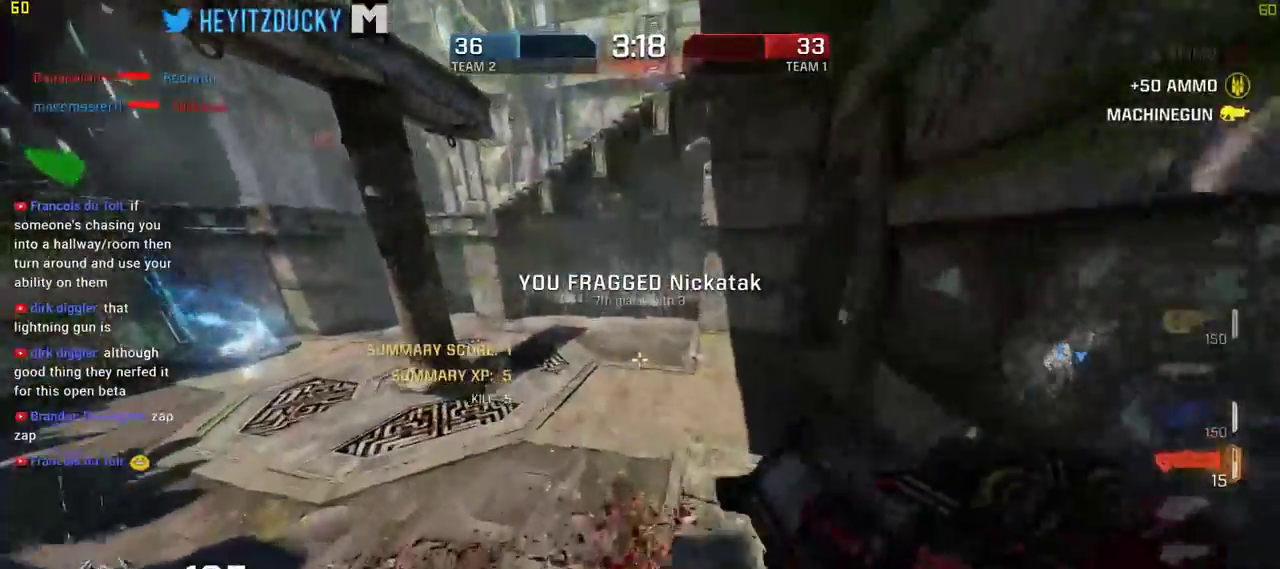
{"keys": ["w"], "mouse": [], "events": [[67, "space", "down"], [217, "space", "up"]]}
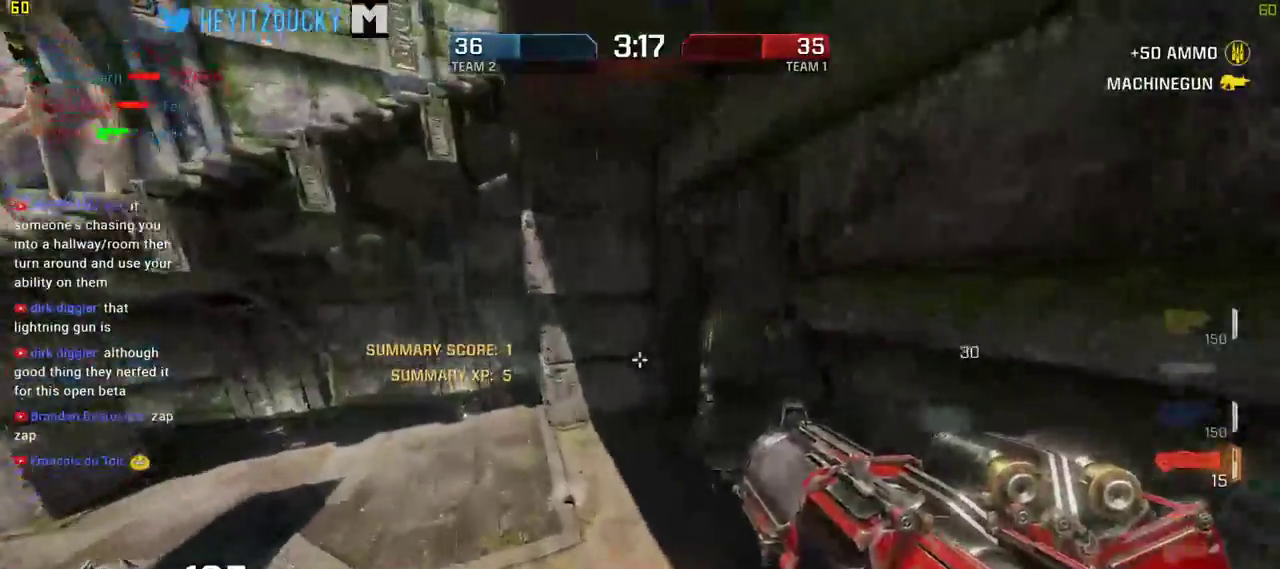
{"keys": ["w"], "mouse": [], "events": [[134, "a", "down"], [500, "a", "up"]]}
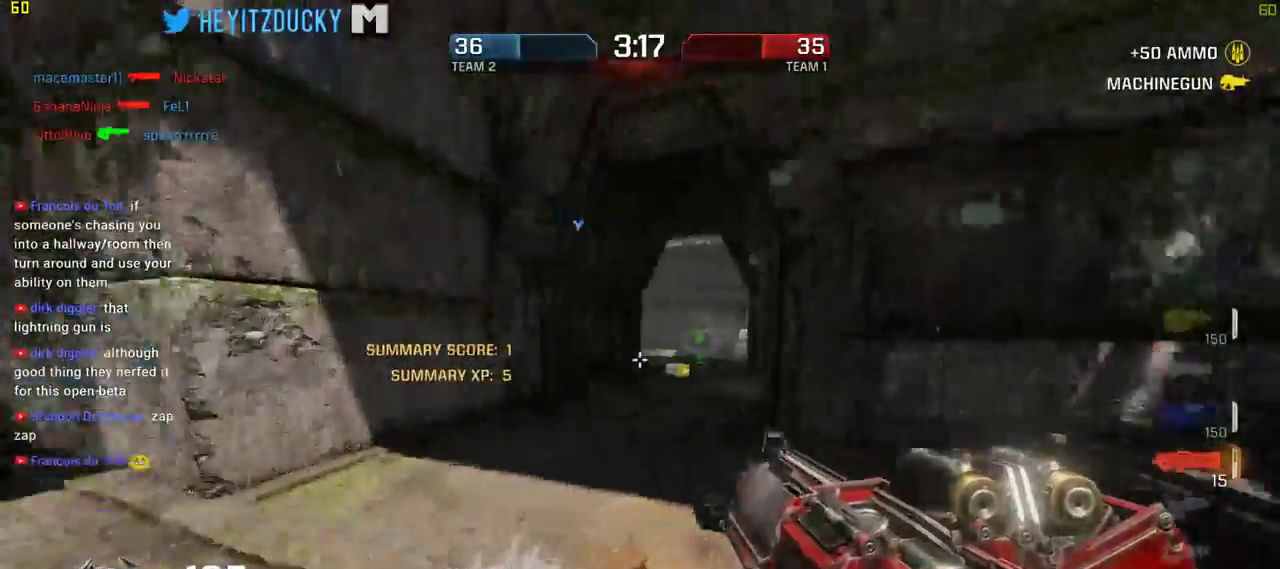
{"keys": ["w"], "mouse": [], "events": []}
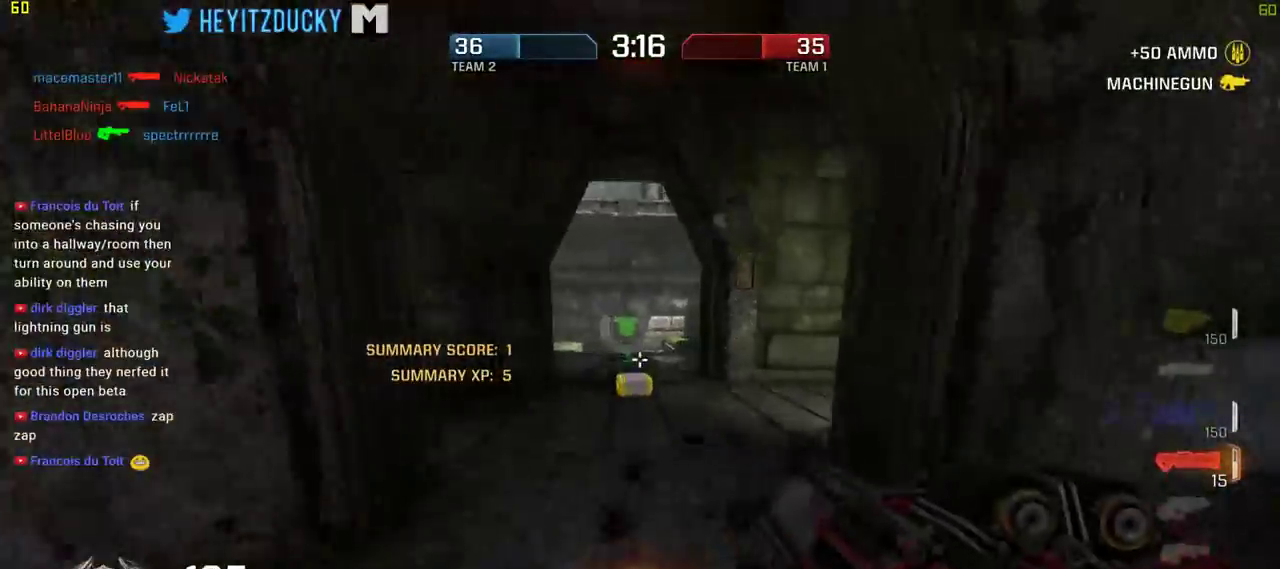
{"keys": ["w"], "mouse": [], "events": [[17, "d", "down"], [300, "d", "up"]]}
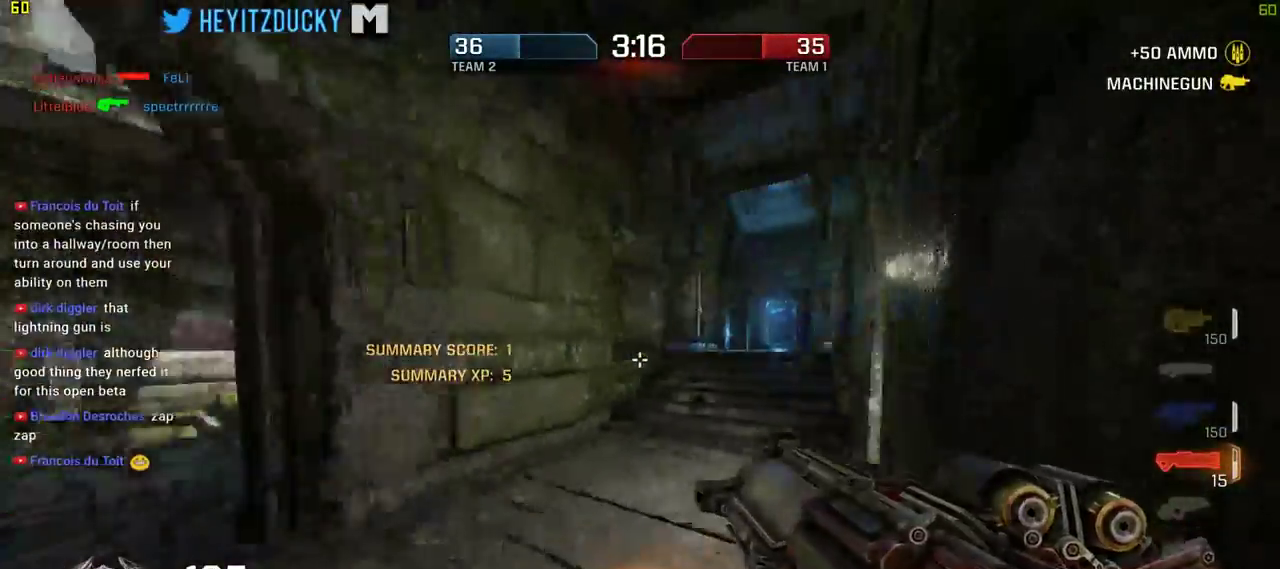
{"keys": ["d", "w"], "mouse": [], "events": [[184, "d", "down"]]}
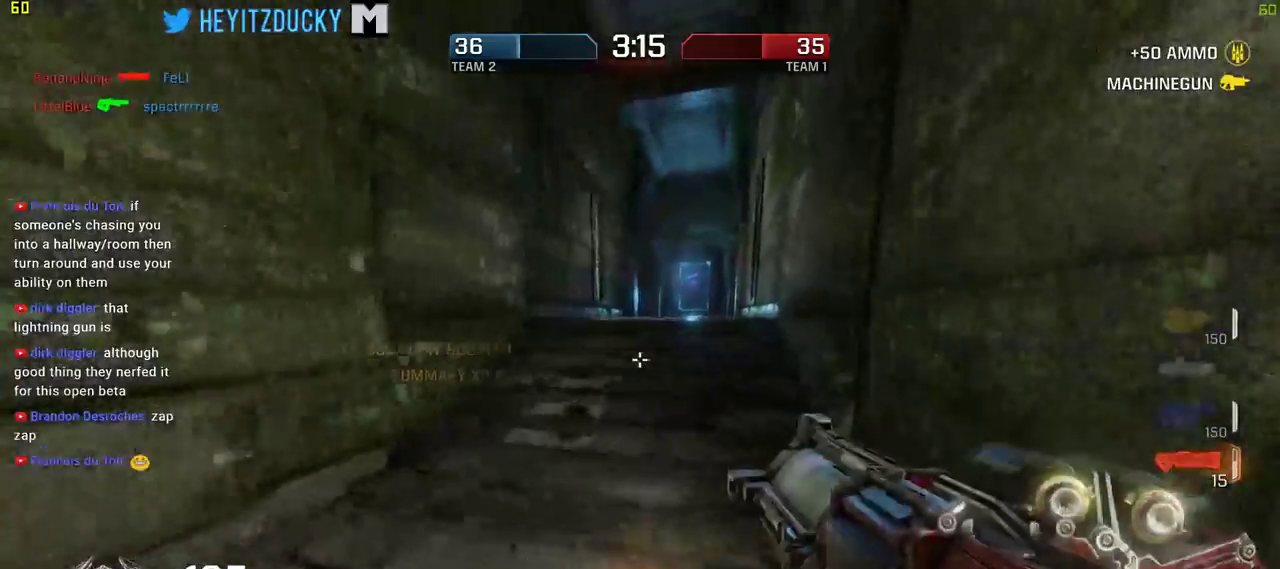
{"keys": ["w"], "mouse": [], "events": [[50, "d", "up"], [234, "space", "down"], [384, "space", "up"]]}
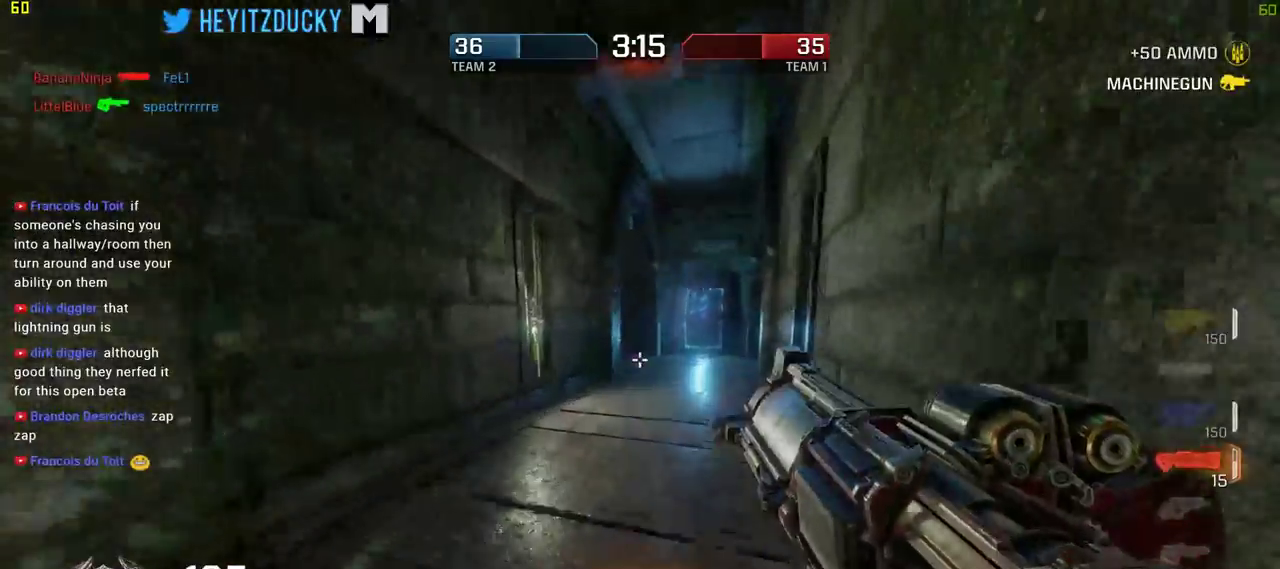
{"keys": ["w"], "mouse": [], "events": [[300, "space", "down"], [400, "space", "up"]]}
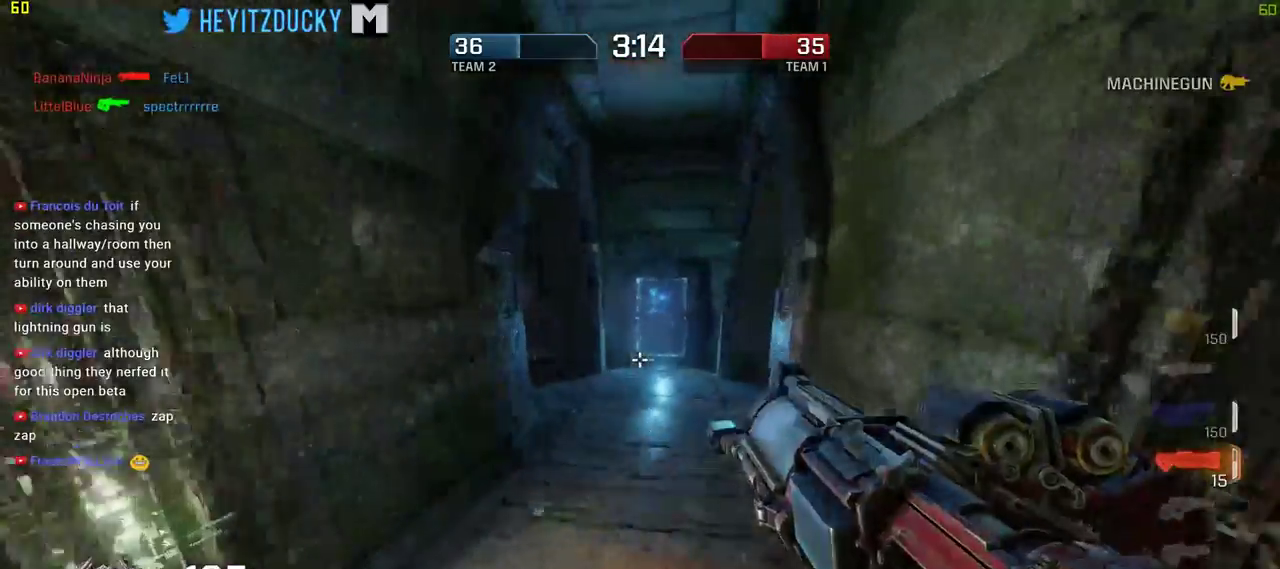
{"keys": ["w"], "mouse": [], "events": []}
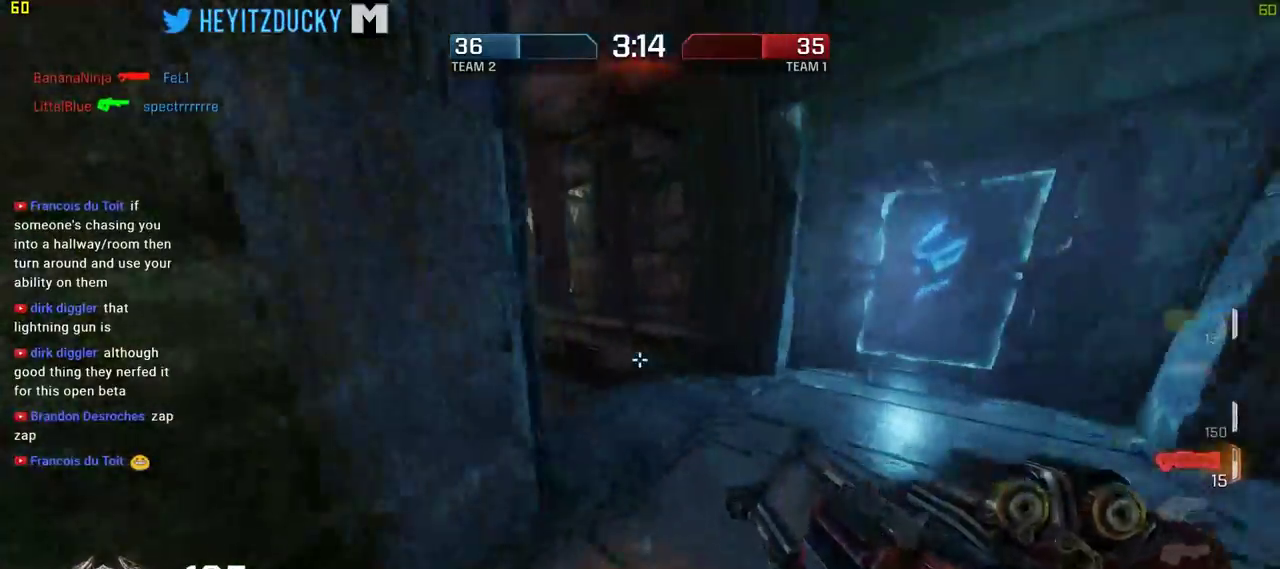
{"keys": ["w"], "mouse": [], "events": [[100, "d", "down"], [384, "d", "up"]]}
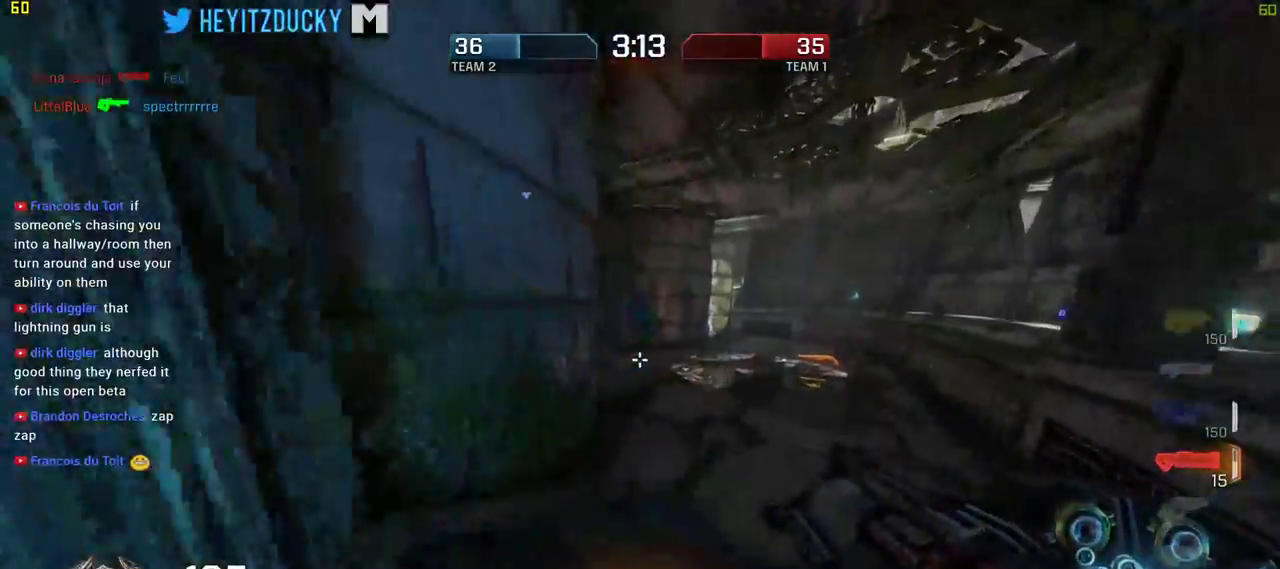
{"keys": ["w"], "mouse": [], "events": [[217, "space", "down"], [350, "space", "up"]]}
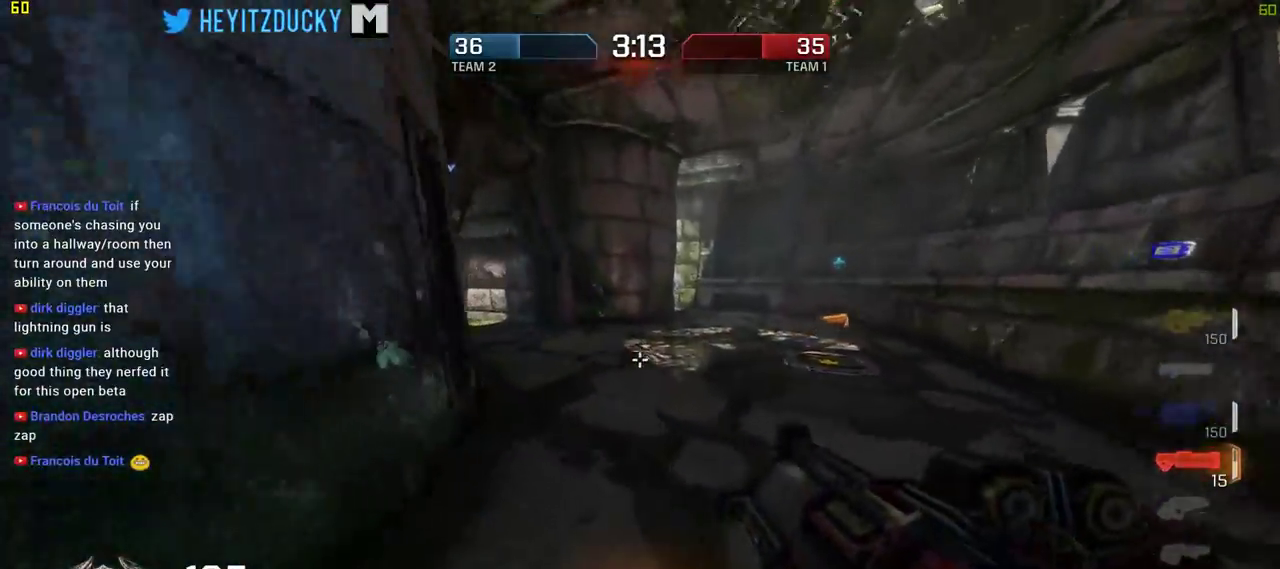
{"keys": ["w"], "mouse": [], "events": [[234, "space", "down"], [417, "space", "up"]]}
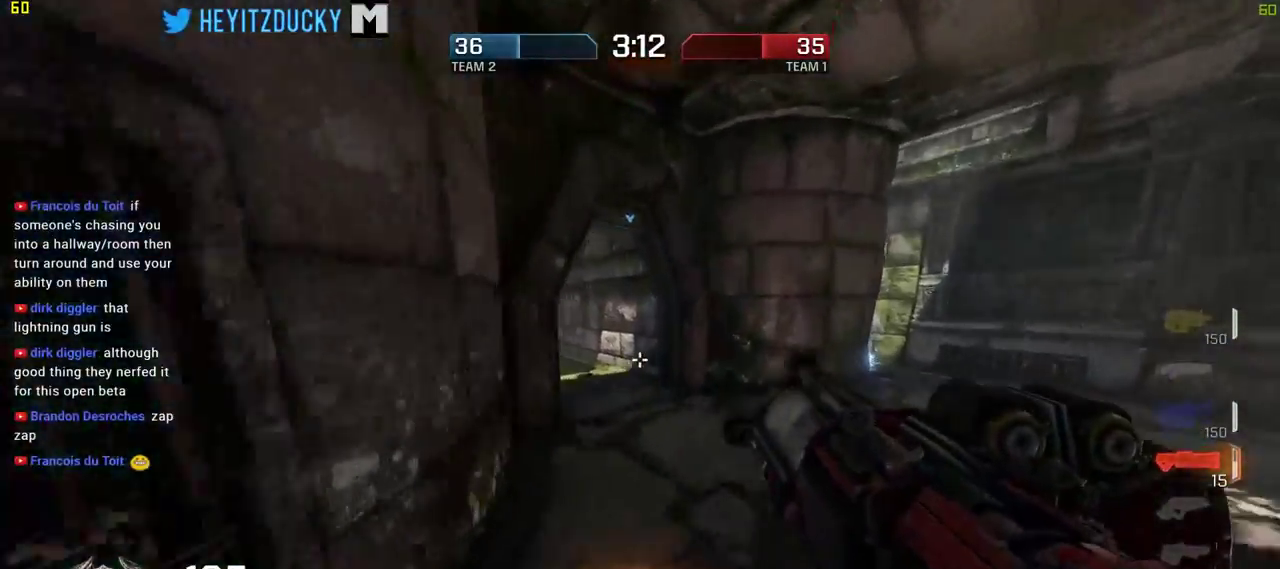
{"keys": ["w"], "mouse": [], "events": []}
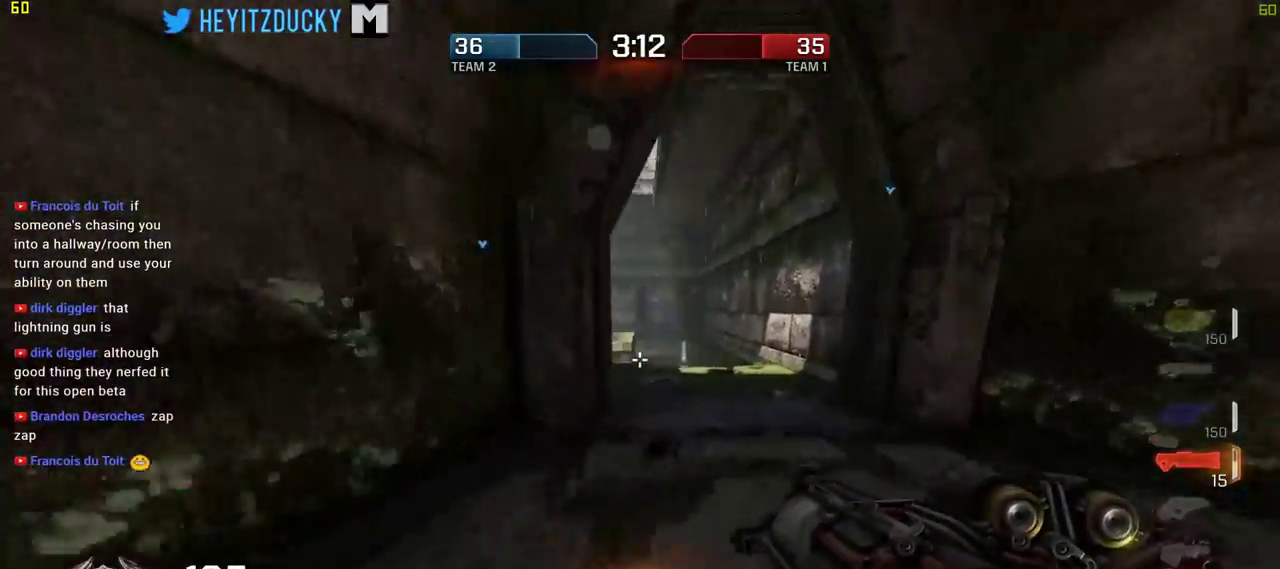
{"keys": ["w"], "mouse": [], "events": [[117, "space", "down"], [217, "space", "up"]]}
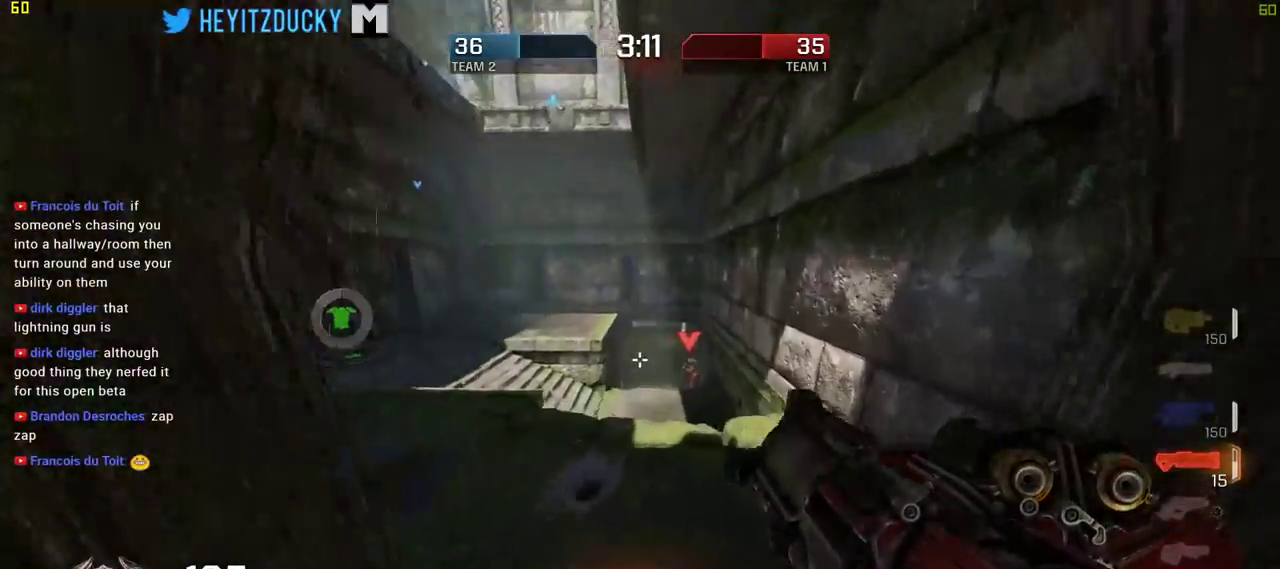
{"keys": ["a", "space"], "mouse": [], "events": [[317, "mouse_left", "down"], [367, "a", "down"], [417, "space", "down"], [467, "mouse_left", "up"], [467, "w", "up"]]}
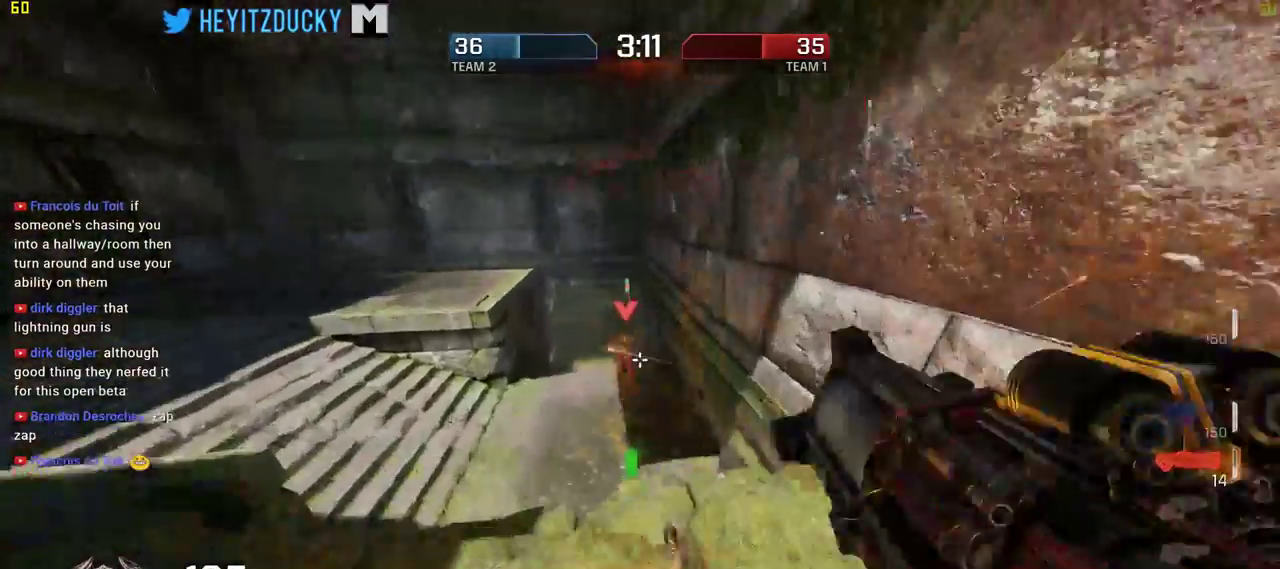
{"keys": ["a"], "mouse": [], "events": [[100, "space", "up"]]}
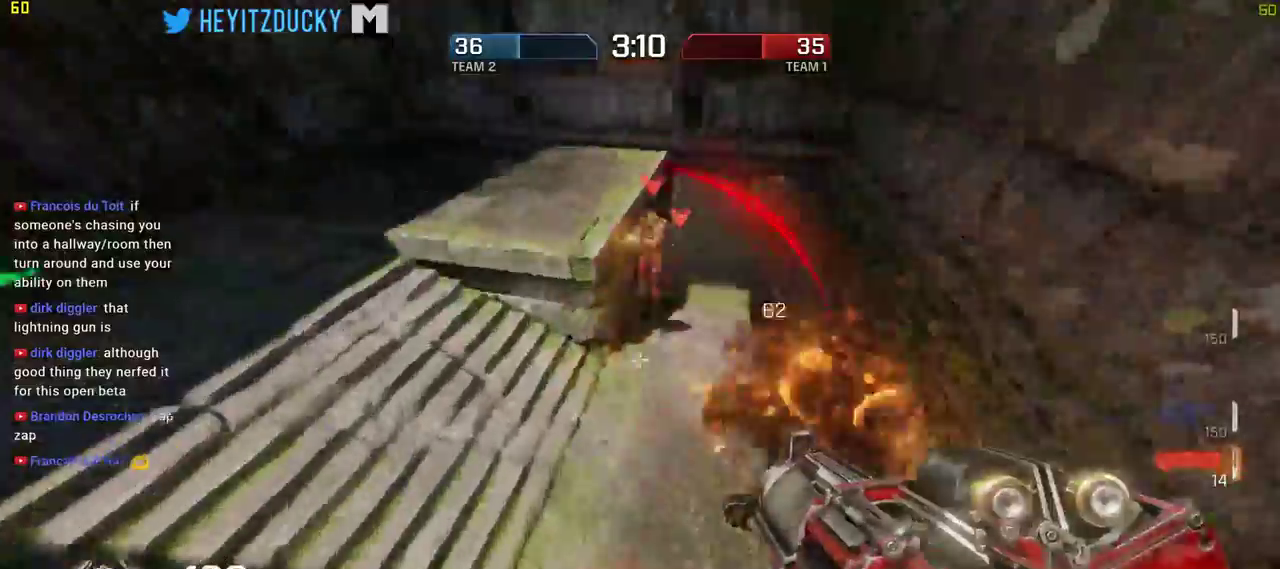
{"keys": ["a"], "mouse": [], "events": [[217, "mouse_left", "down"], [300, "mouse_left", "up"], [350, "mouse_left", "down"], [450, "mouse_left", "up"]]}
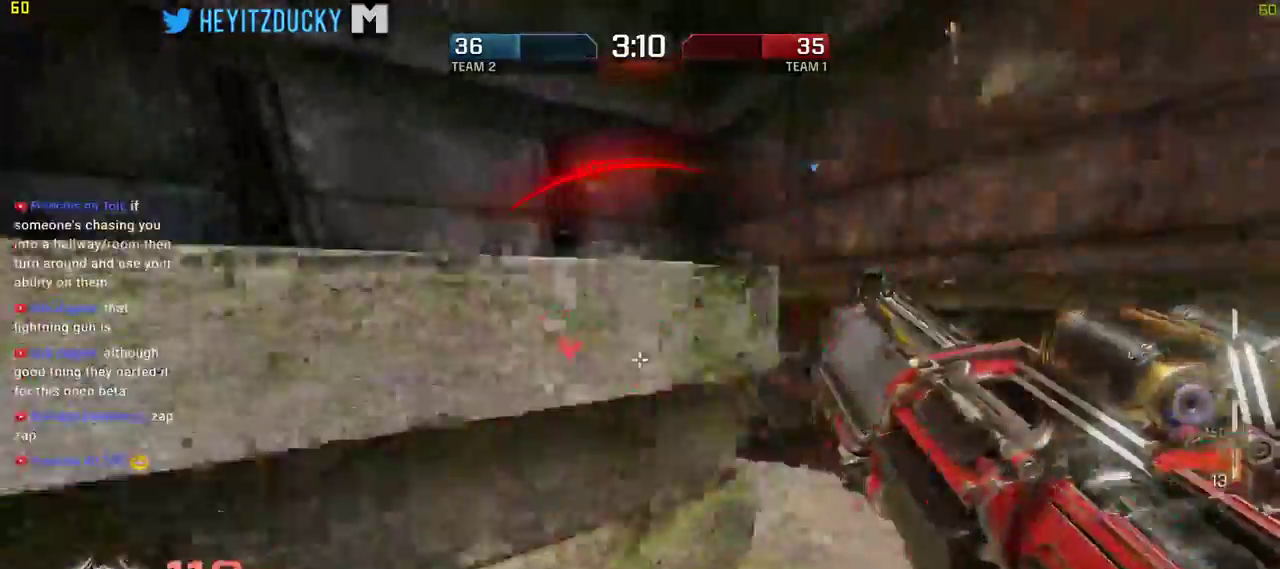
{"keys": ["w"], "mouse": [], "events": [[417, "w", "down"], [467, "a", "up"]]}
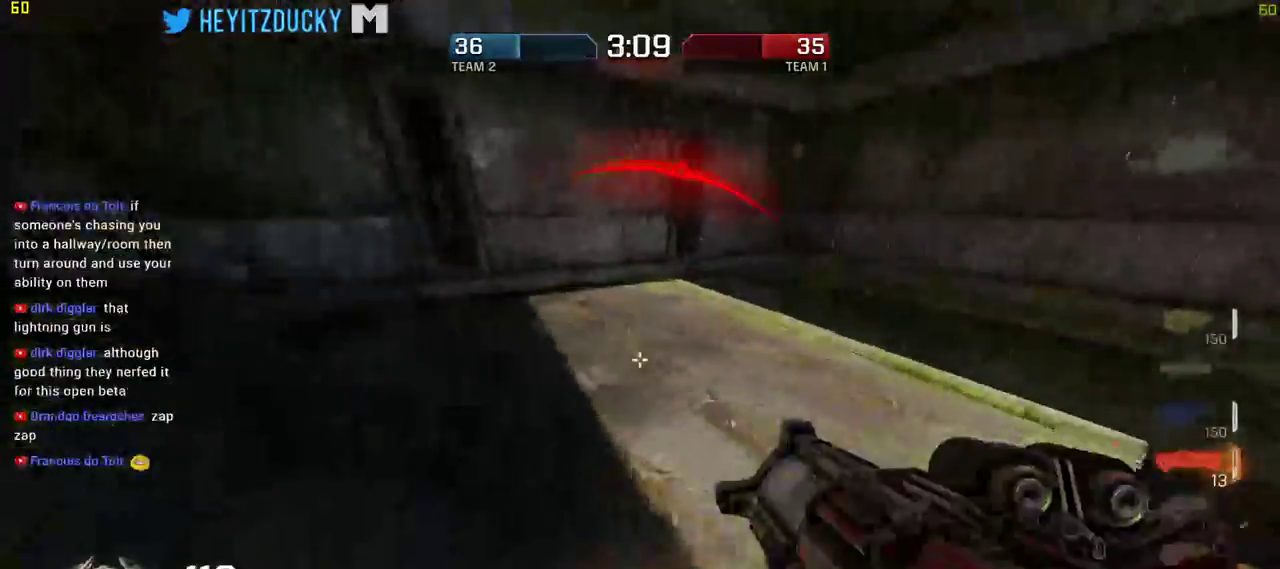
{"keys": ["d", "space"], "mouse": [], "events": [[17, "d", "down"], [334, "w", "up"], [484, "space", "down"]]}
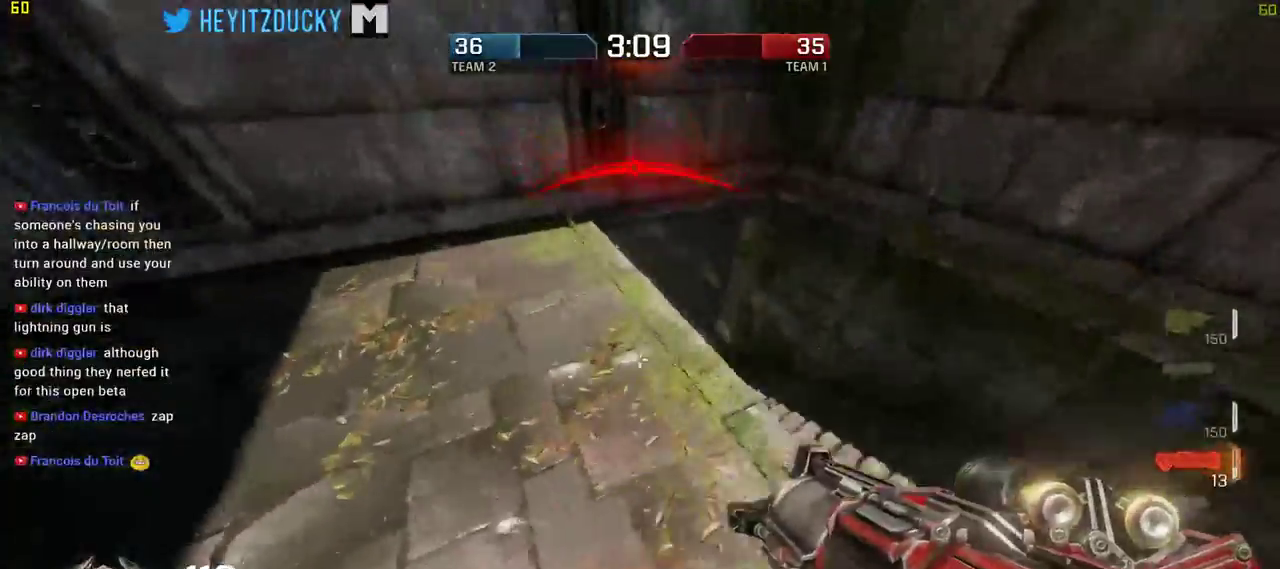
{"keys": ["a", "w"], "mouse": ["left"], "events": [[117, "space", "up"], [217, "s", "down"], [250, "s", "up"], [400, "a", "down"], [400, "mouse_left", "down"], [434, "d", "up"], [484, "w", "down"]]}
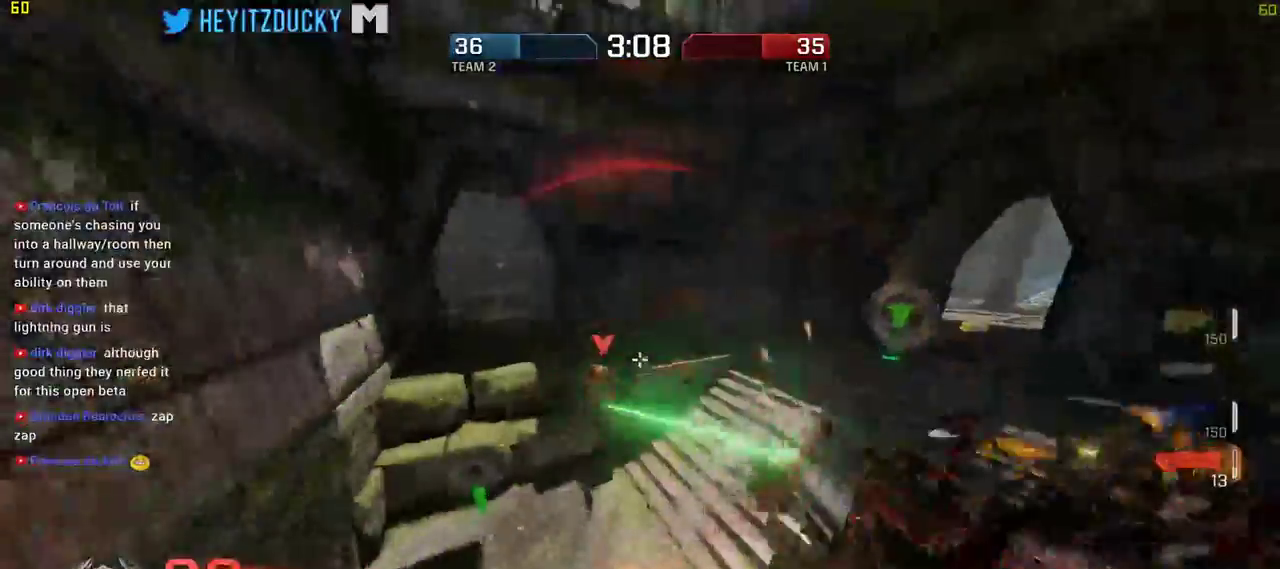
{"keys": ["a", "w"], "mouse": [], "events": [[34, "mouse_left", "up"]]}
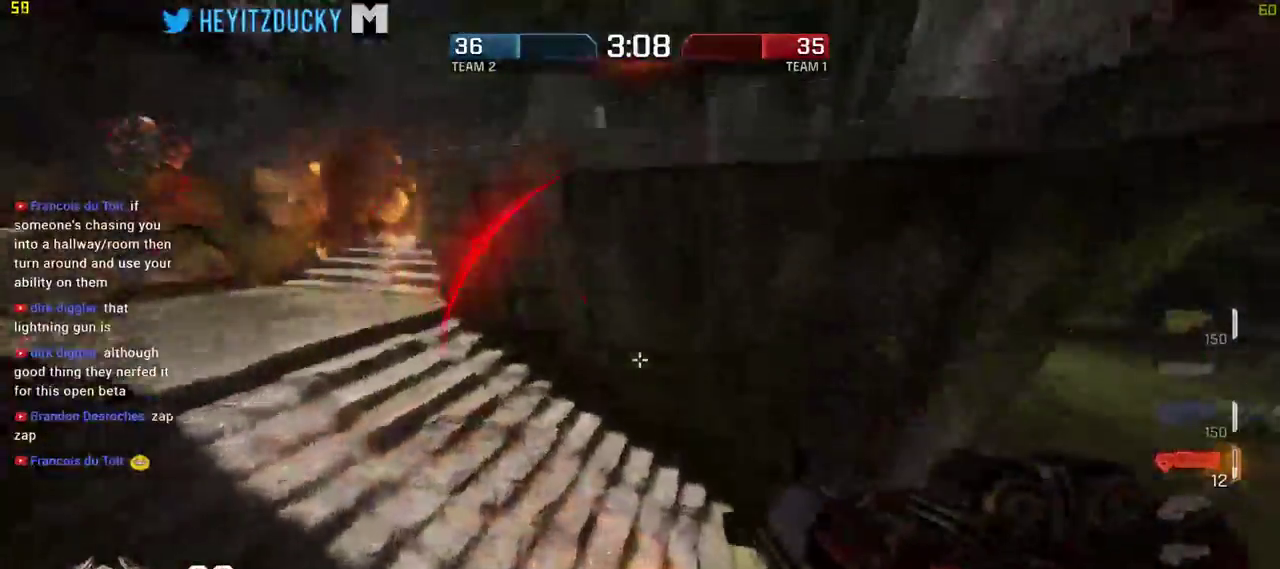
{"keys": ["d", "space"], "mouse": [], "events": [[484, "a", "up"], [484, "d", "down"], [484, "space", "down"], [484, "w", "up"]]}
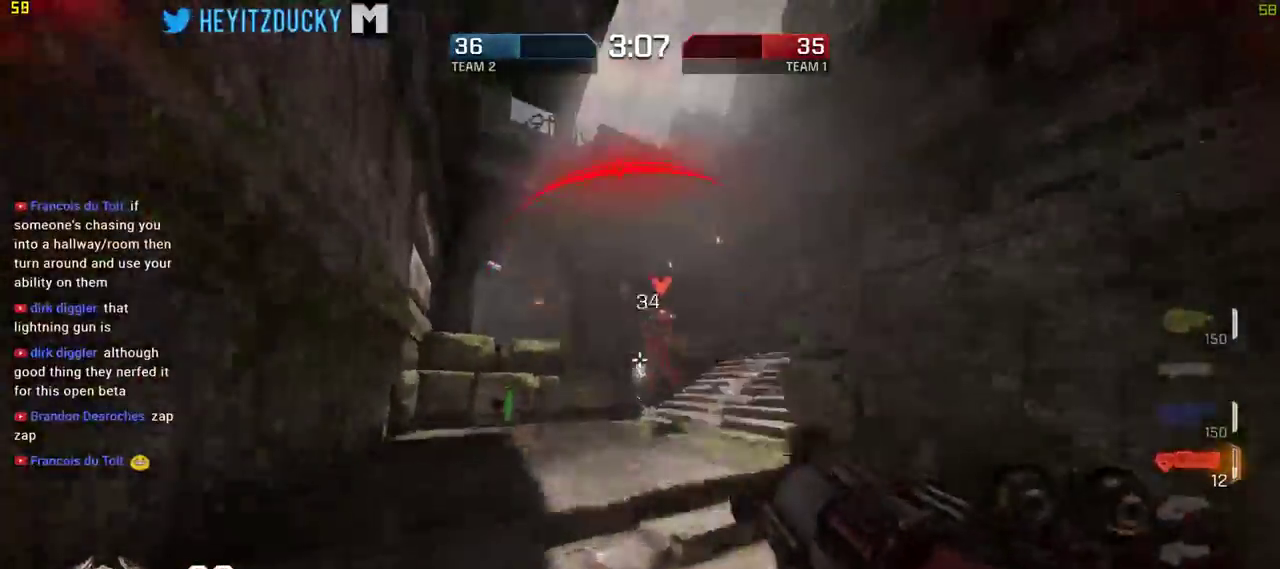
{"keys": ["a"], "mouse": [], "events": [[17, "mouse_left", "down"], [67, "a", "down"], [67, "space", "up"], [117, "mouse_left", "up"], [117, "w", "down"], [167, "d", "up"], [167, "mouse_left", "down"], [300, "mouse_left", "up"], [300, "w", "up"]]}
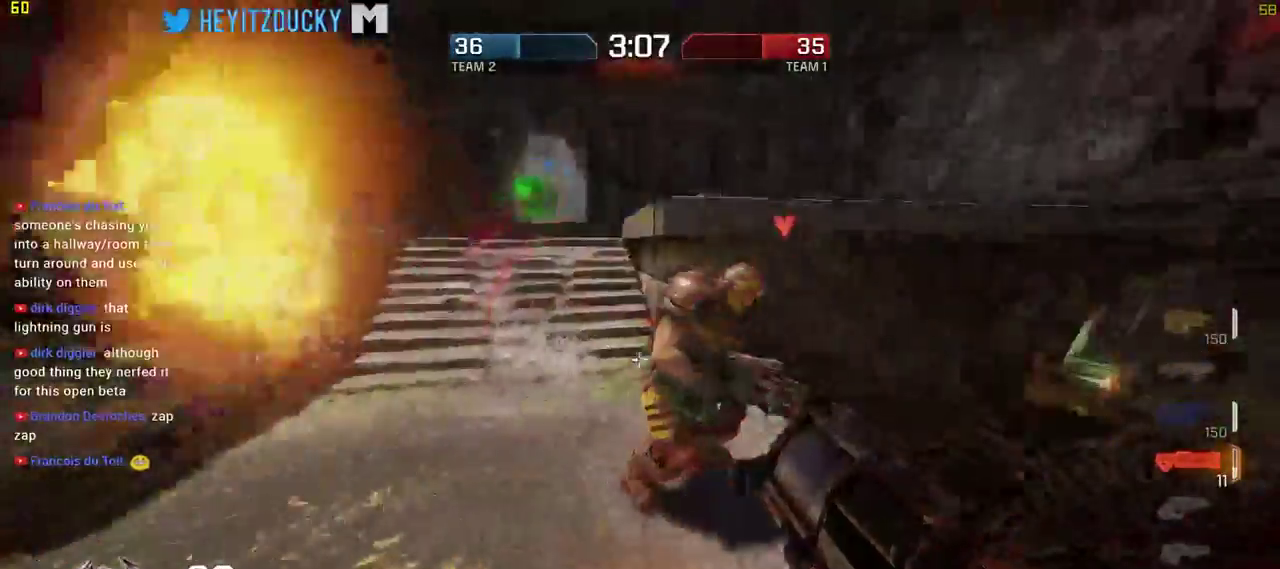
{"keys": ["a"], "mouse": ["left"], "events": [[134, "space", "down"], [267, "space", "up"], [500, "mouse_left", "down"]]}
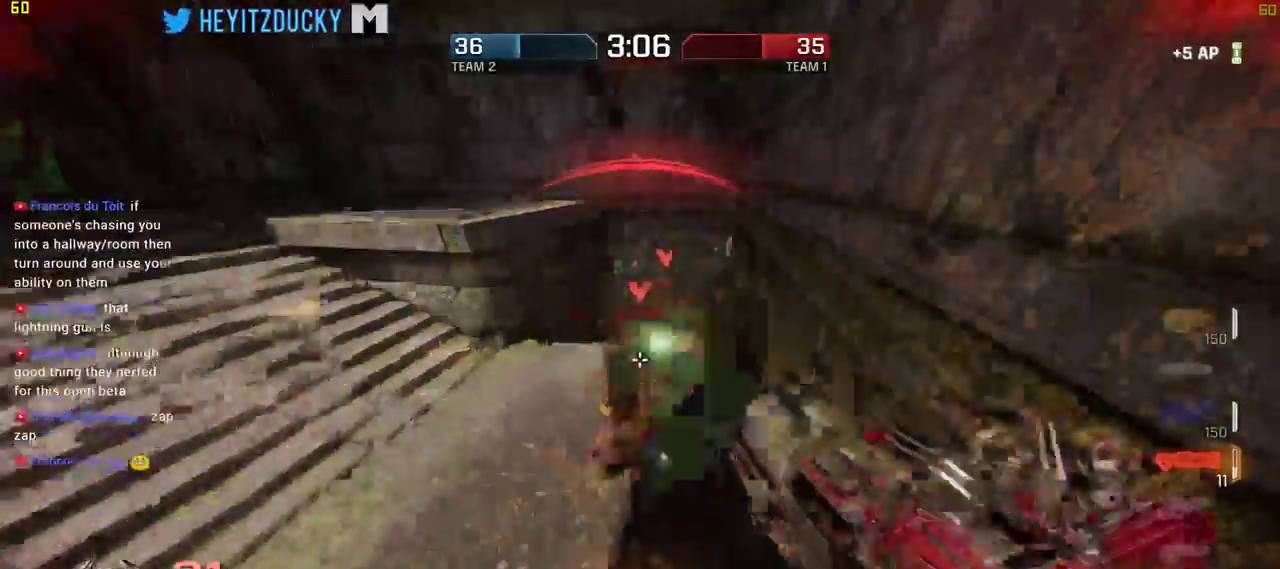
{"keys": ["a", "w"], "mouse": [], "events": [[100, "mouse_left", "up"], [150, "mouse_left", "down"], [284, "mouse_left", "up"], [334, "mouse_left", "down"], [434, "mouse_left", "up"], [484, "w", "down"]]}